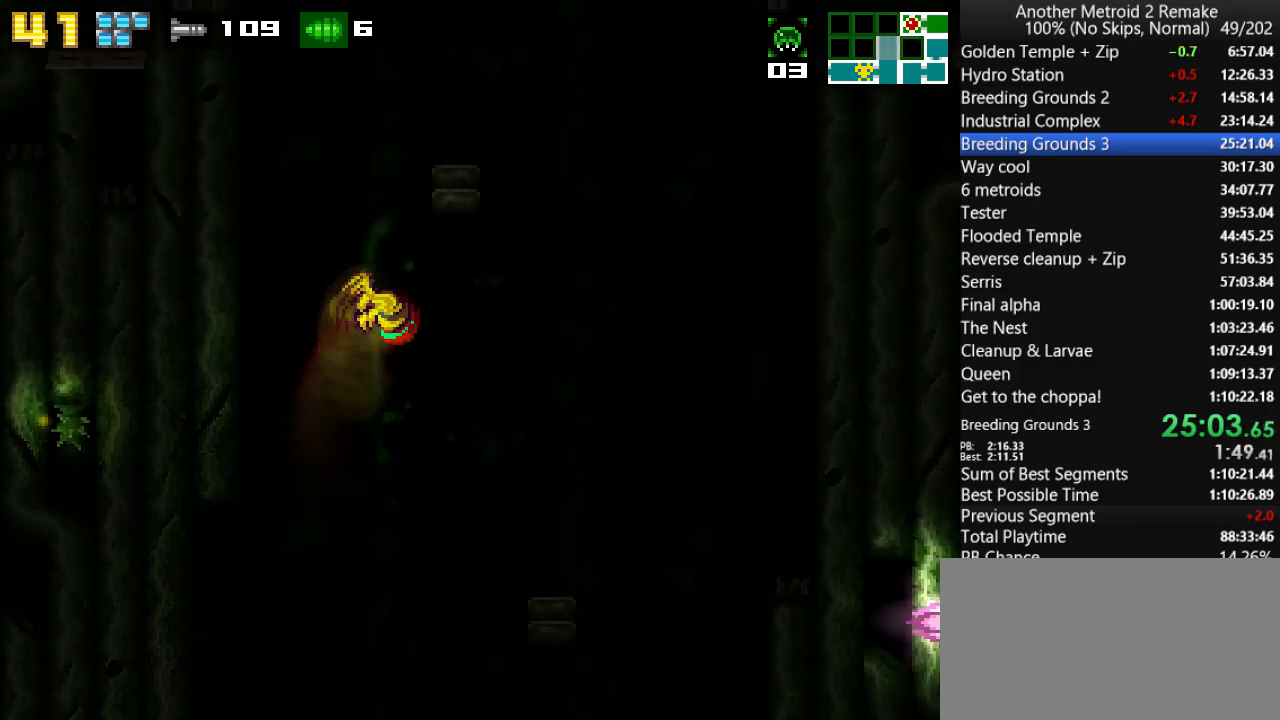
Gameplay with keyboard; each line is a JSON object with the keys held at the frame after it. "events" lists presses ("down") and releases ("up") of "aim", "aimlock", "down", "fire", "hold", "jump", "left", "morph", "return", "right", "toggle" and "up" between this image and that frame as [ms after this image, input, new state], when the widget could be followed in between. No other keys are recorded. Mouse input is not recorded. Key names are as the overlay labels them; some are game actions (e.g. jump) rather than physical keys.
{"keys": ["fire", "jump", "right"], "events": [[33, "fire", "down"], [167, "jump", "up"], [200, "fire", "up"], [233, "jump", "down"], [433, "fire", "down"]]}
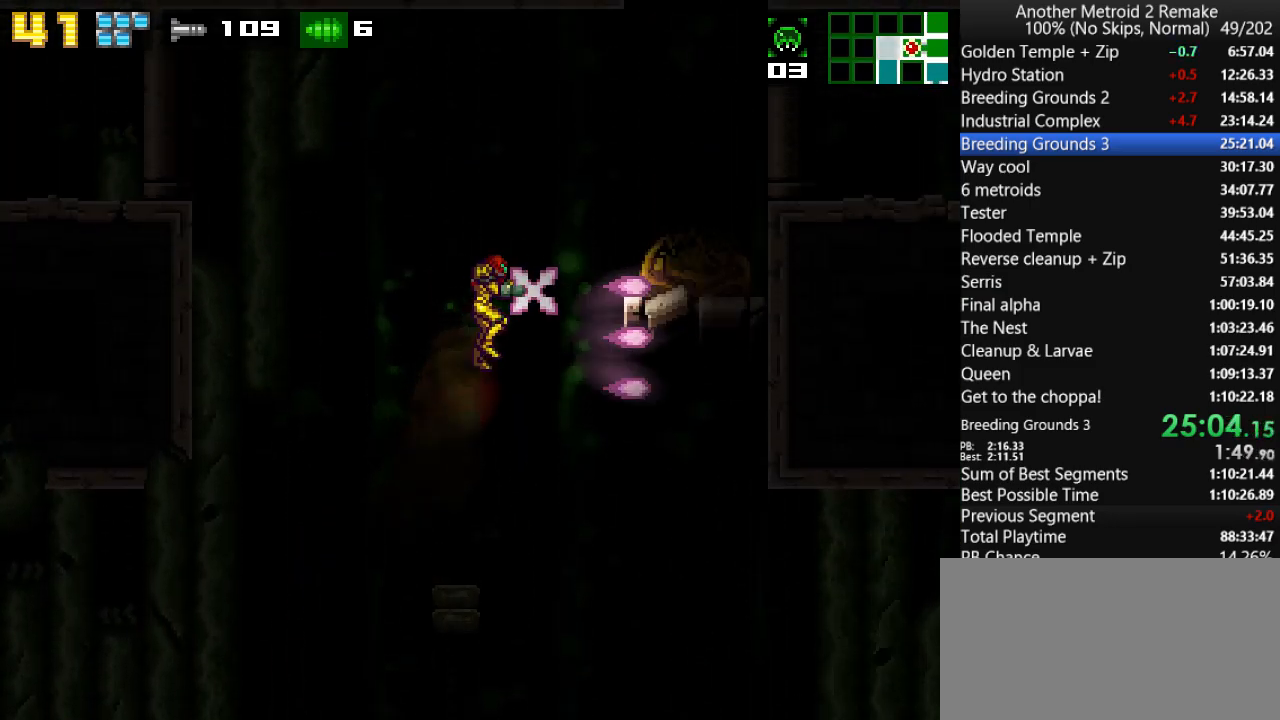
{"keys": ["fire", "jump", "left"], "events": [[133, "fire", "up"], [133, "jump", "up"], [200, "jump", "down"], [383, "fire", "down"], [417, "left", "down"], [450, "right", "up"]]}
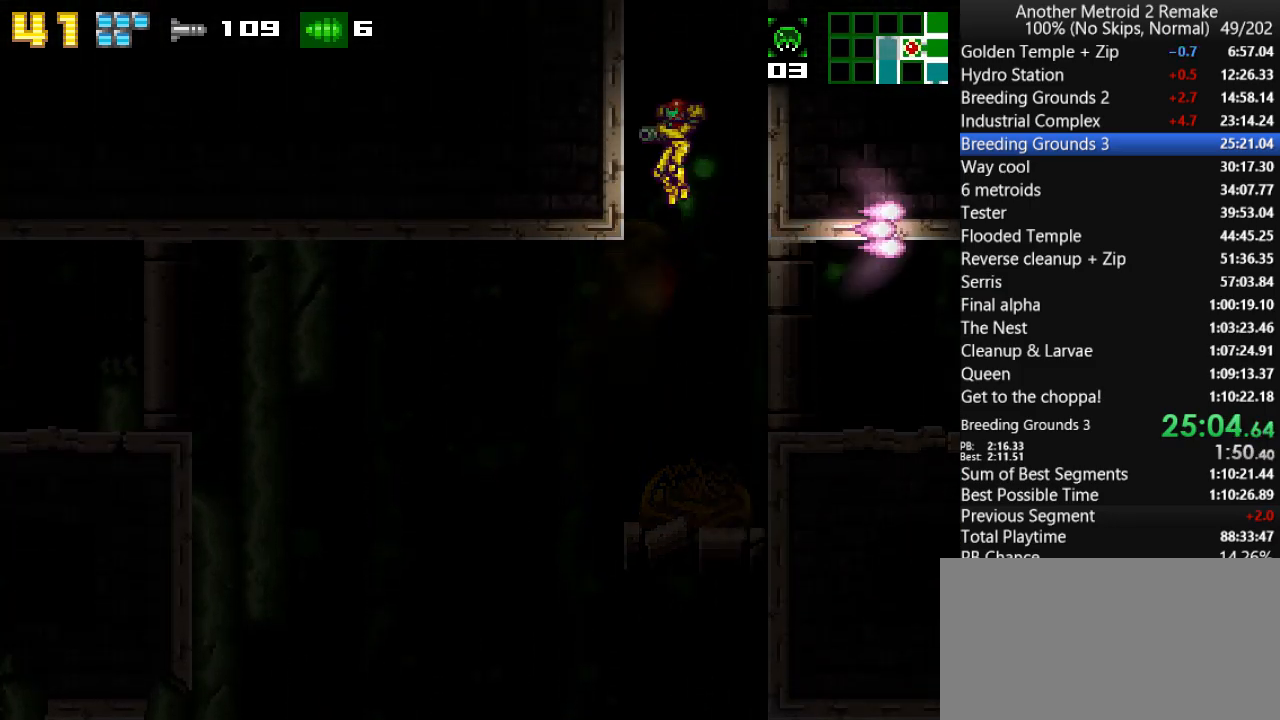
{"keys": ["jump", "left"], "events": [[50, "fire", "up"], [50, "jump", "up"], [117, "jump", "down"]]}
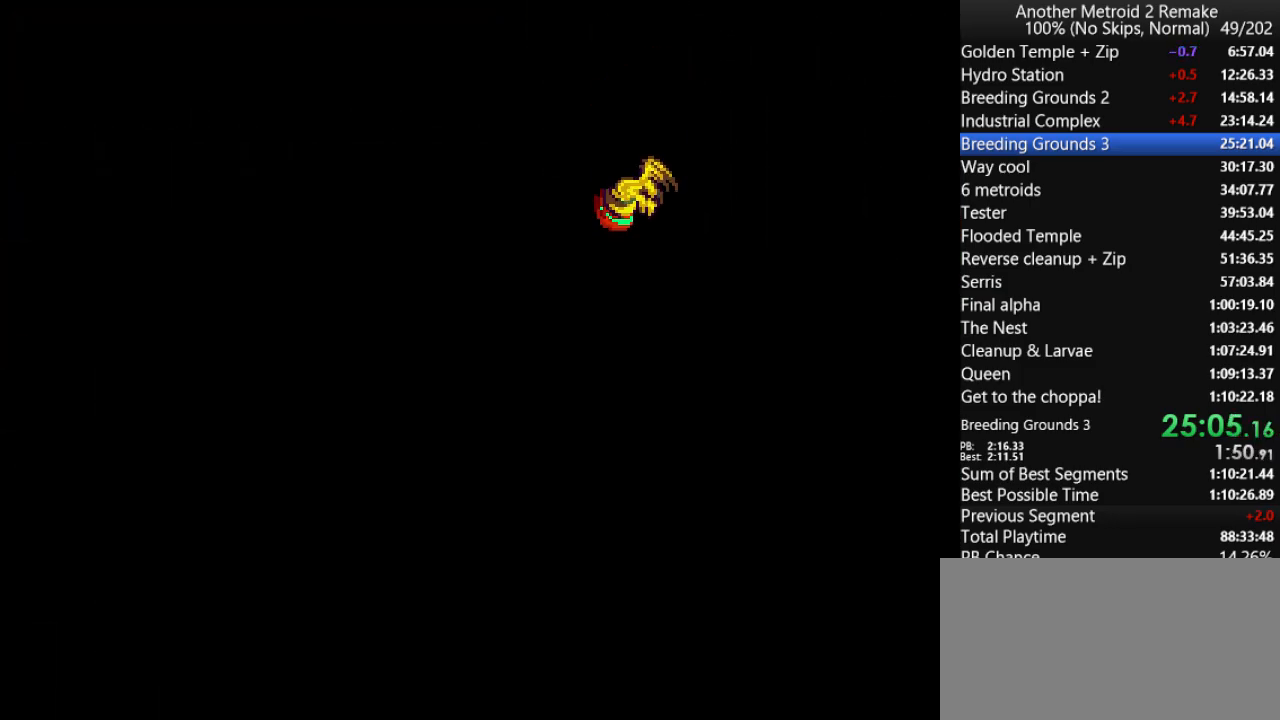
{"keys": ["jump", "left"], "events": []}
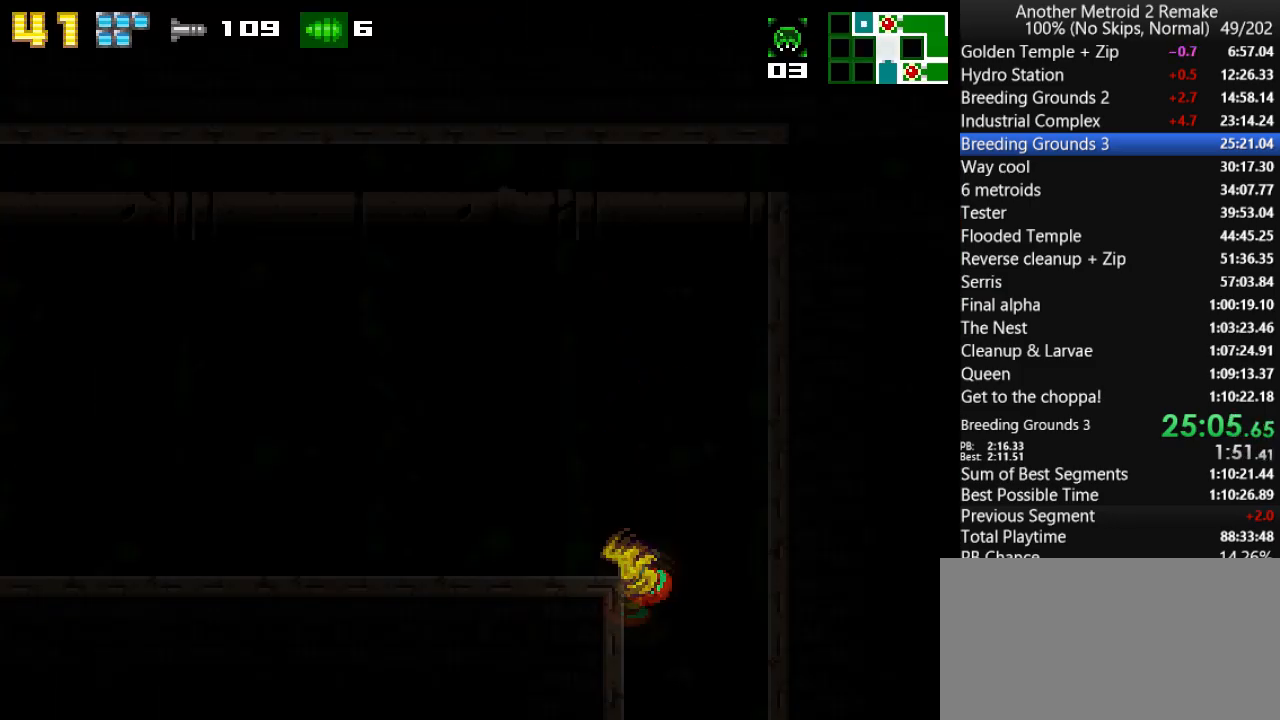
{"keys": ["left"], "events": [[33, "fire", "down"], [100, "fire", "up"], [167, "jump", "up"]]}
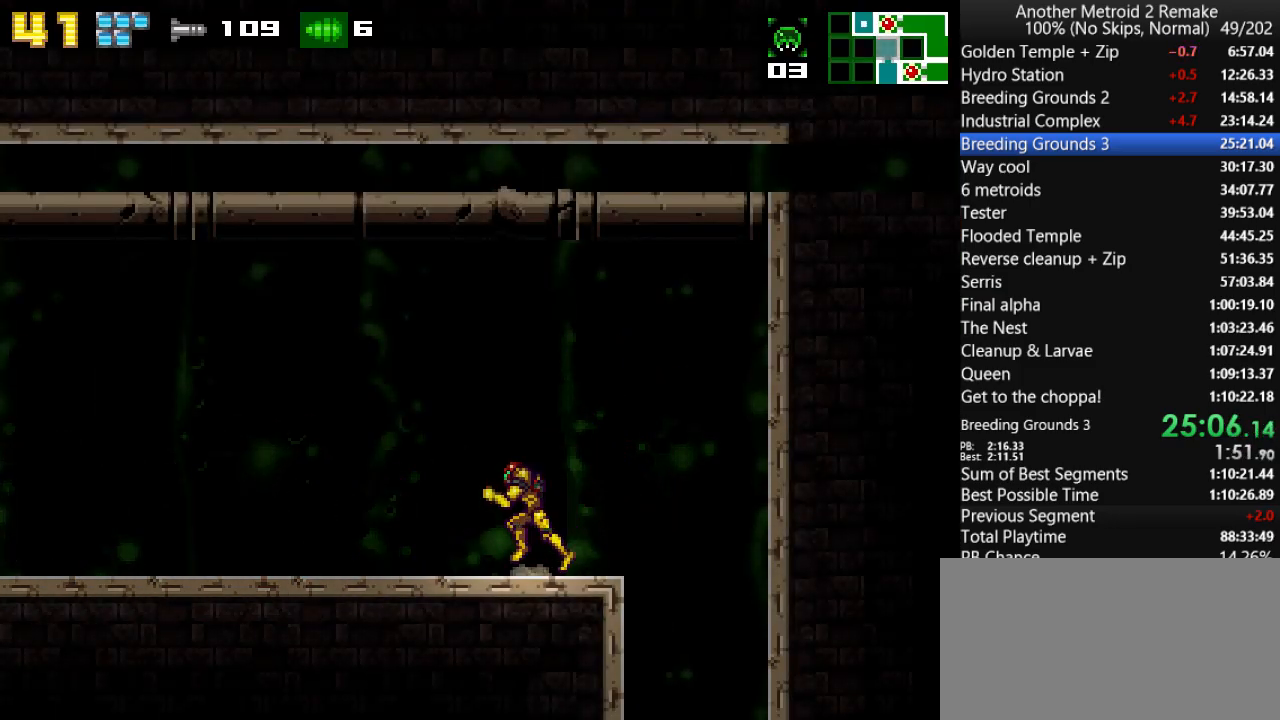
{"keys": ["left", "up"], "events": [[17, "up", "down"]]}
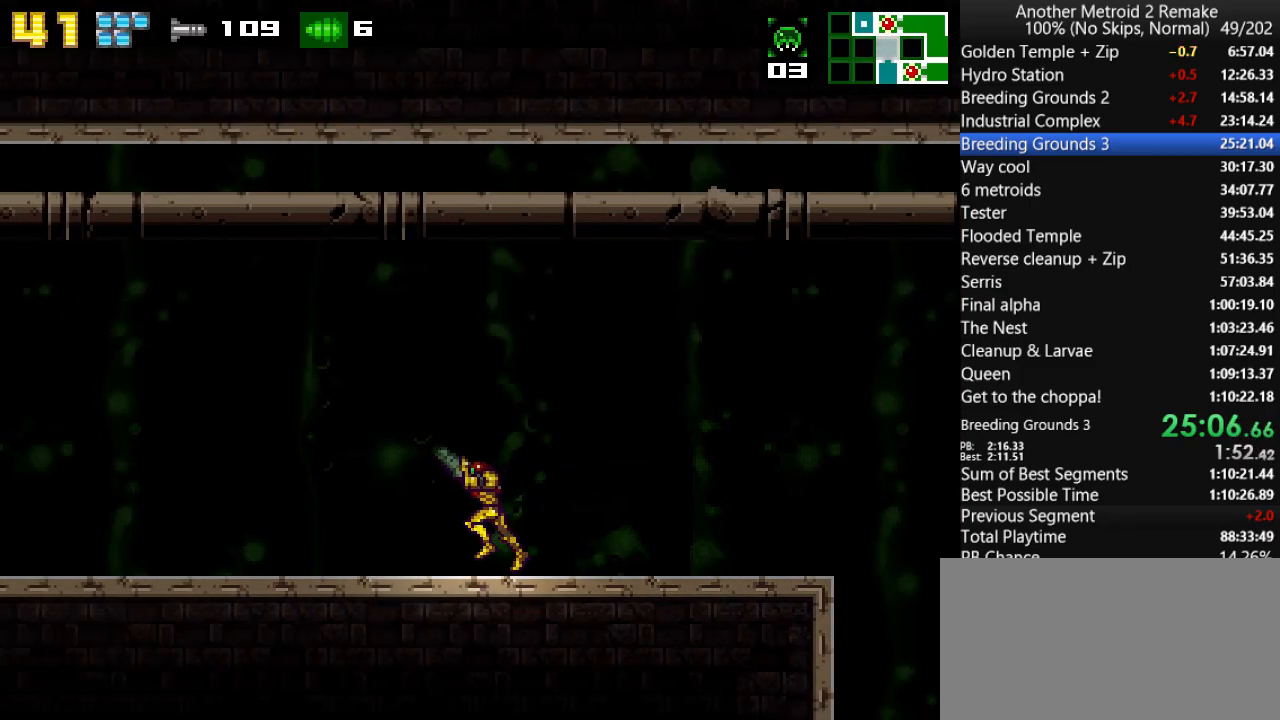
{"keys": ["left"], "events": [[433, "up", "up"]]}
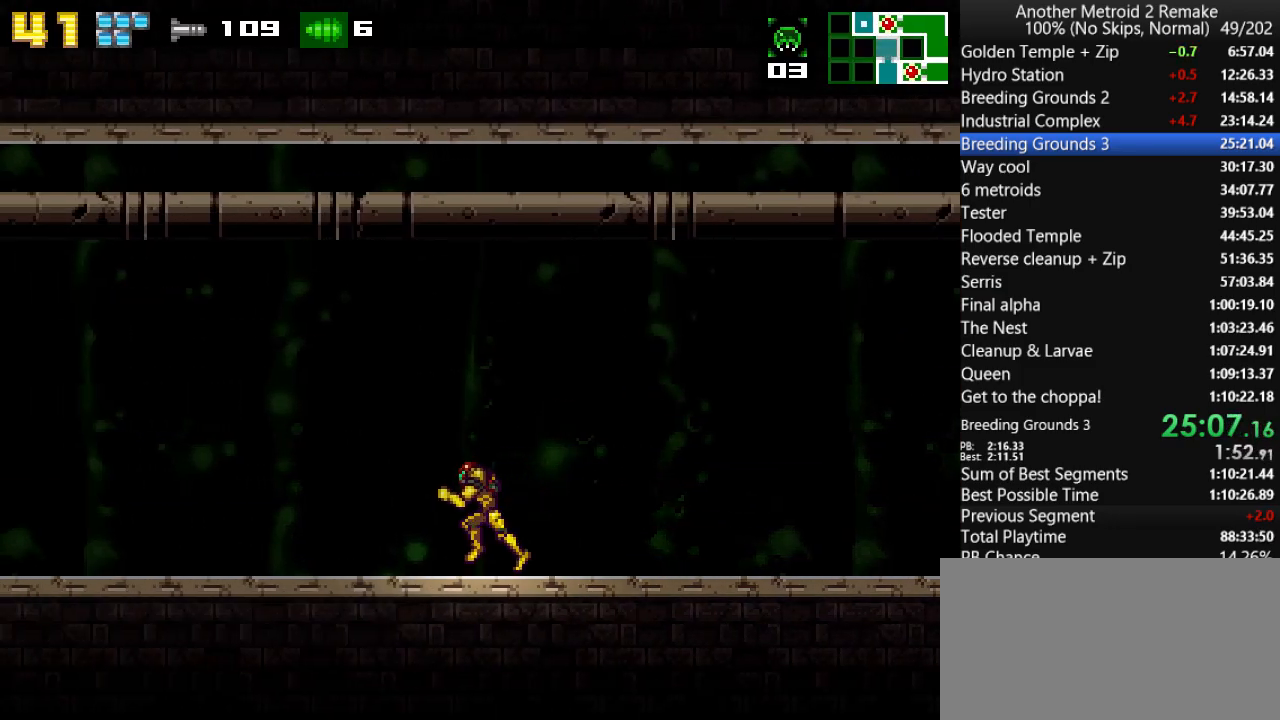
{"keys": ["fire", "left"], "events": [[500, "fire", "down"]]}
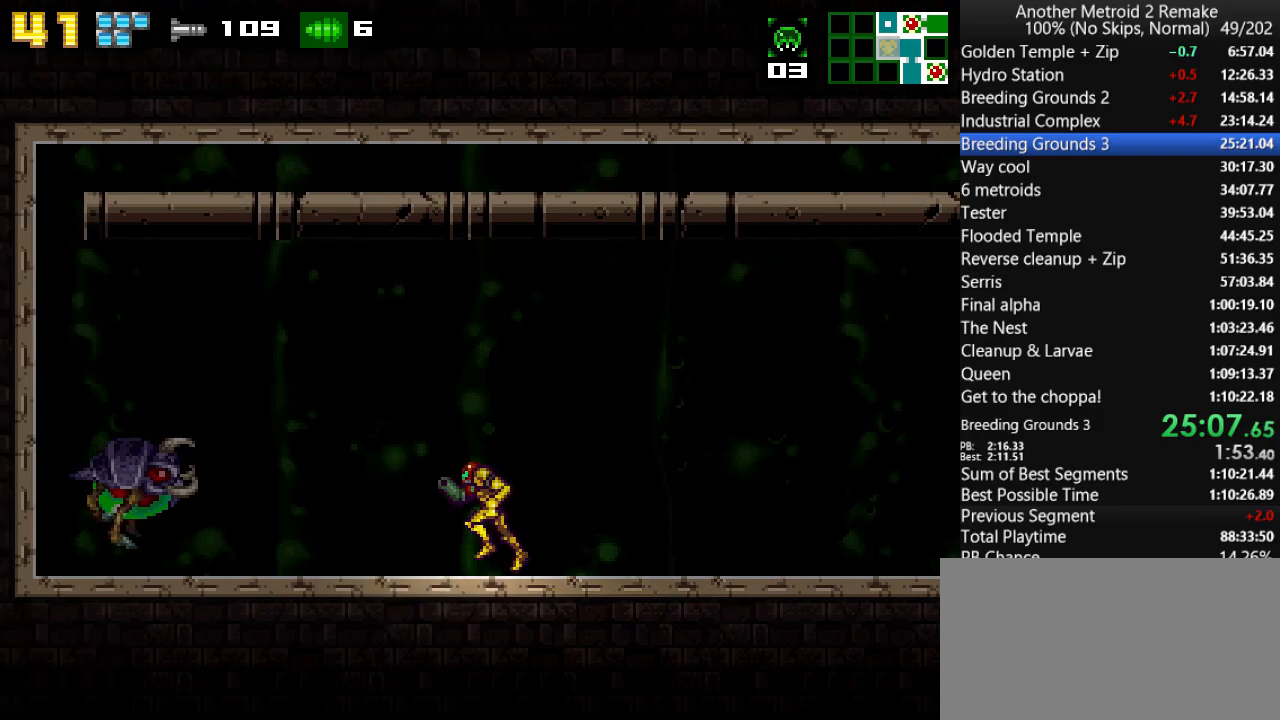
{"keys": ["right", "toggle", "up"], "events": [[67, "fire", "up"], [250, "down", "down"], [283, "left", "up"], [417, "up", "down"], [450, "down", "up"], [483, "right", "down"], [483, "toggle", "down"]]}
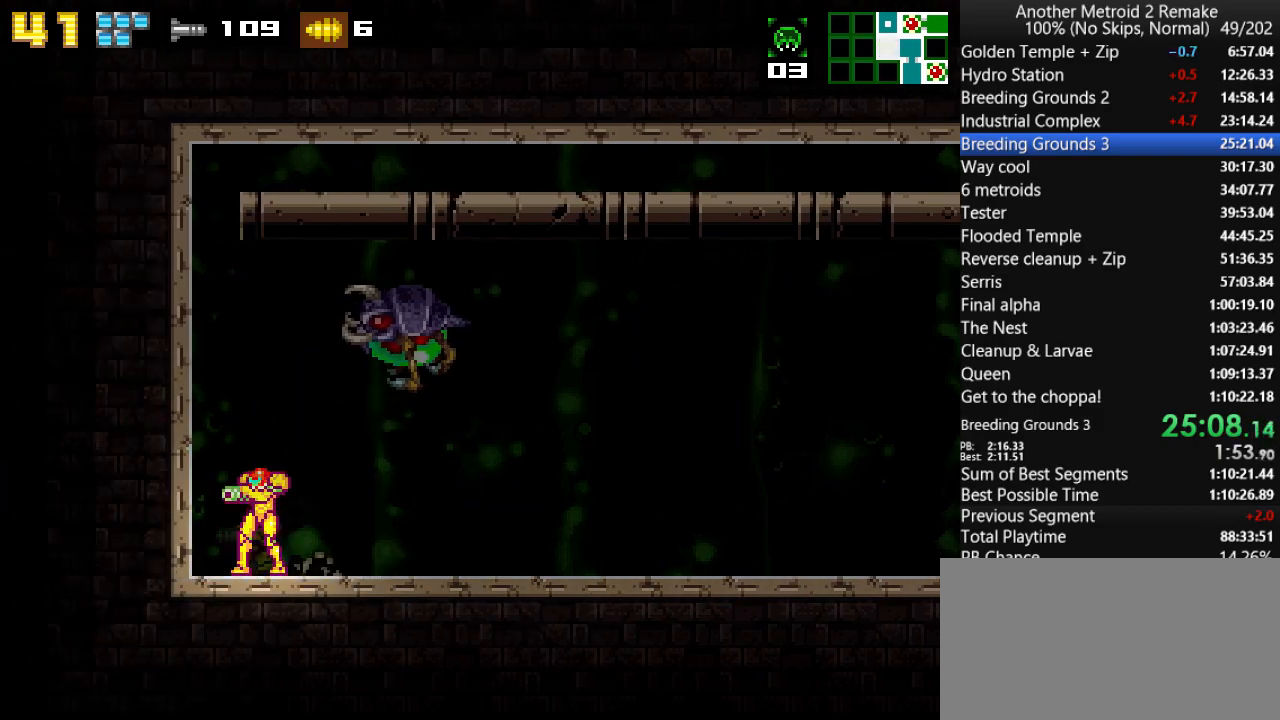
{"keys": ["fire"], "events": [[117, "fire", "down"], [217, "right", "up"], [217, "up", "up"], [250, "fire", "up"], [350, "toggle", "up"], [483, "fire", "down"]]}
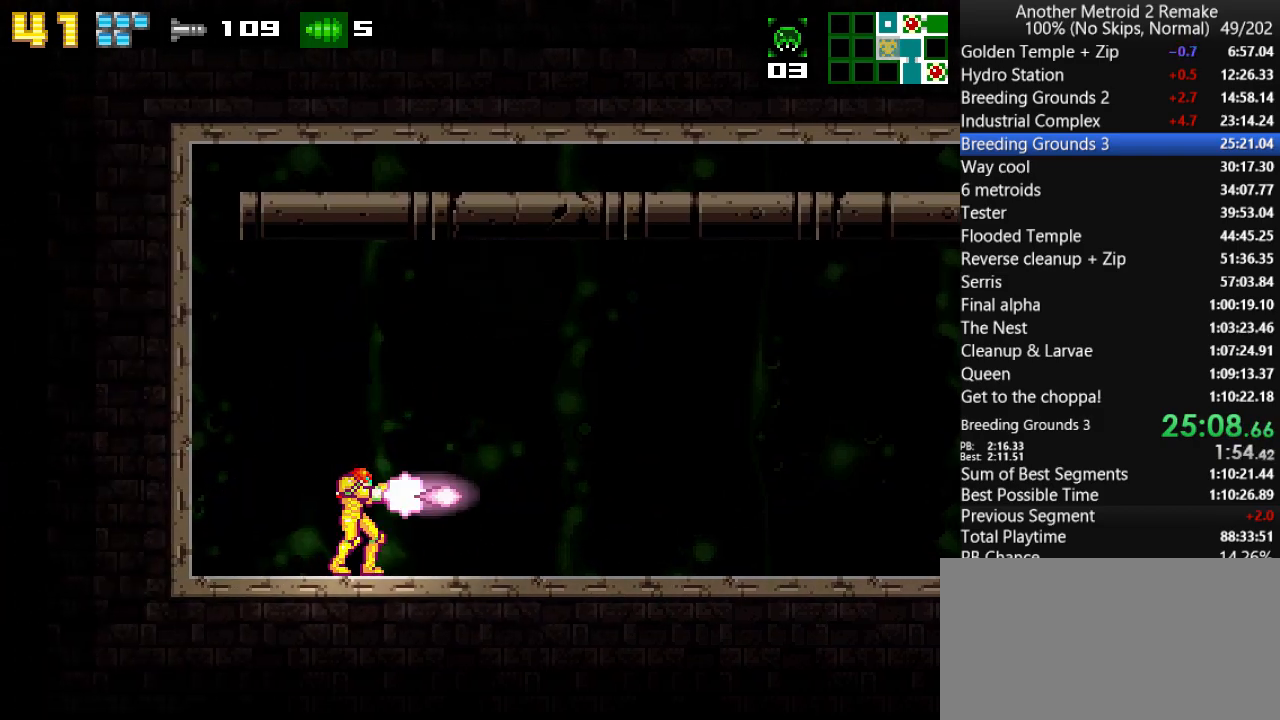
{"keys": ["left"], "events": [[100, "fire", "up"], [100, "toggle", "down"], [267, "fire", "down"], [333, "left", "down"], [400, "fire", "up"], [433, "toggle", "up"]]}
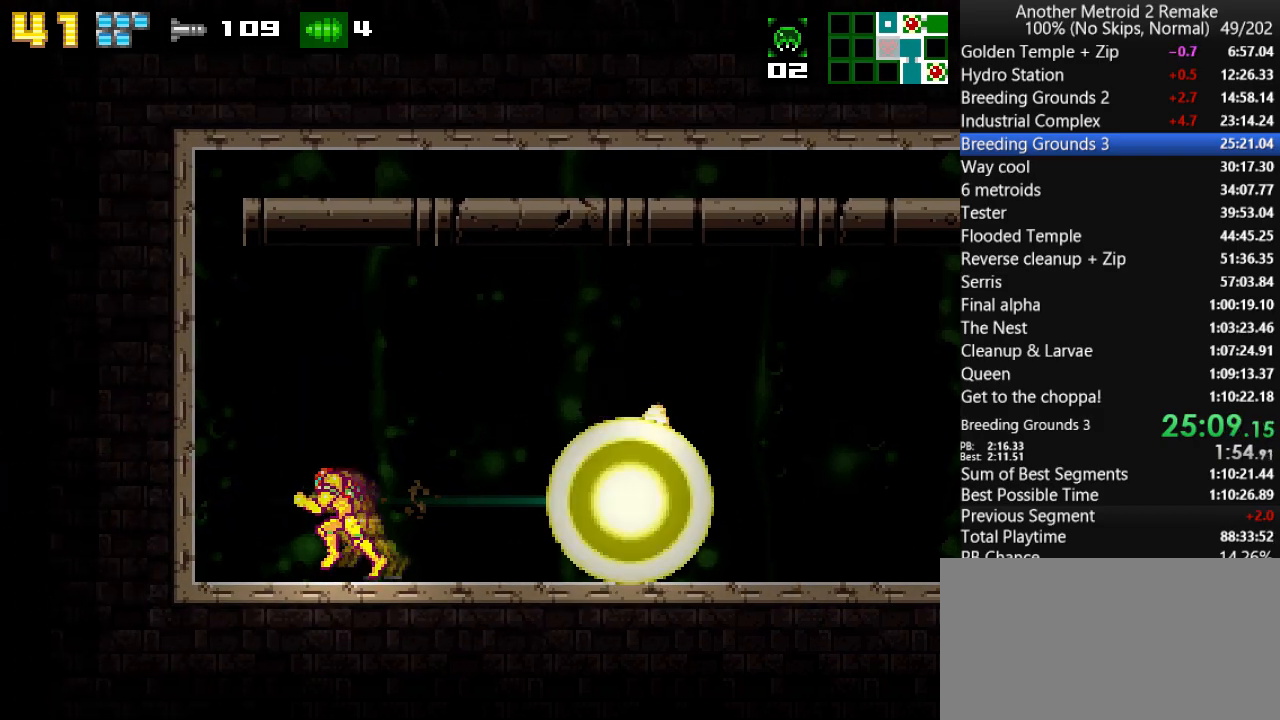
{"keys": ["jump", "morph", "right"], "events": [[200, "jump", "down"], [417, "right", "down"], [450, "left", "up"], [450, "morph", "down"]]}
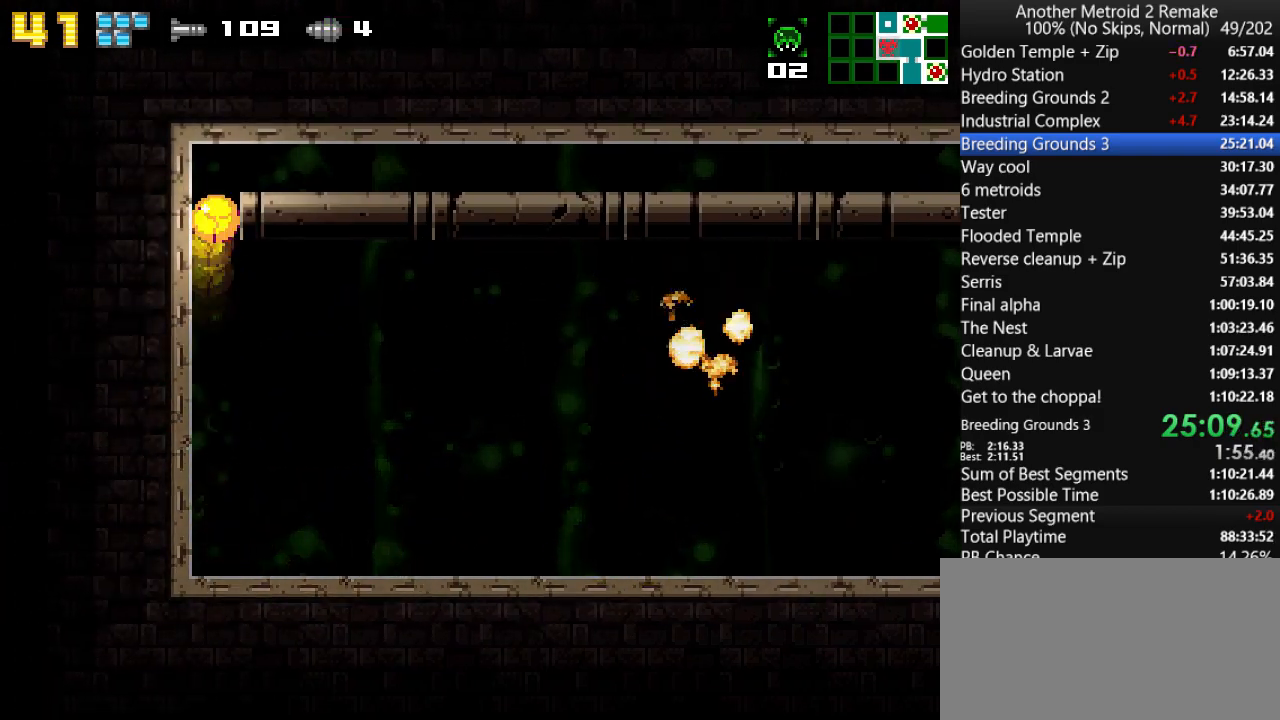
{"keys": ["right"], "events": [[117, "morph", "up"], [150, "jump", "up"], [183, "right", "up"], [250, "jump", "down"], [283, "jump", "up"], [283, "right", "down"]]}
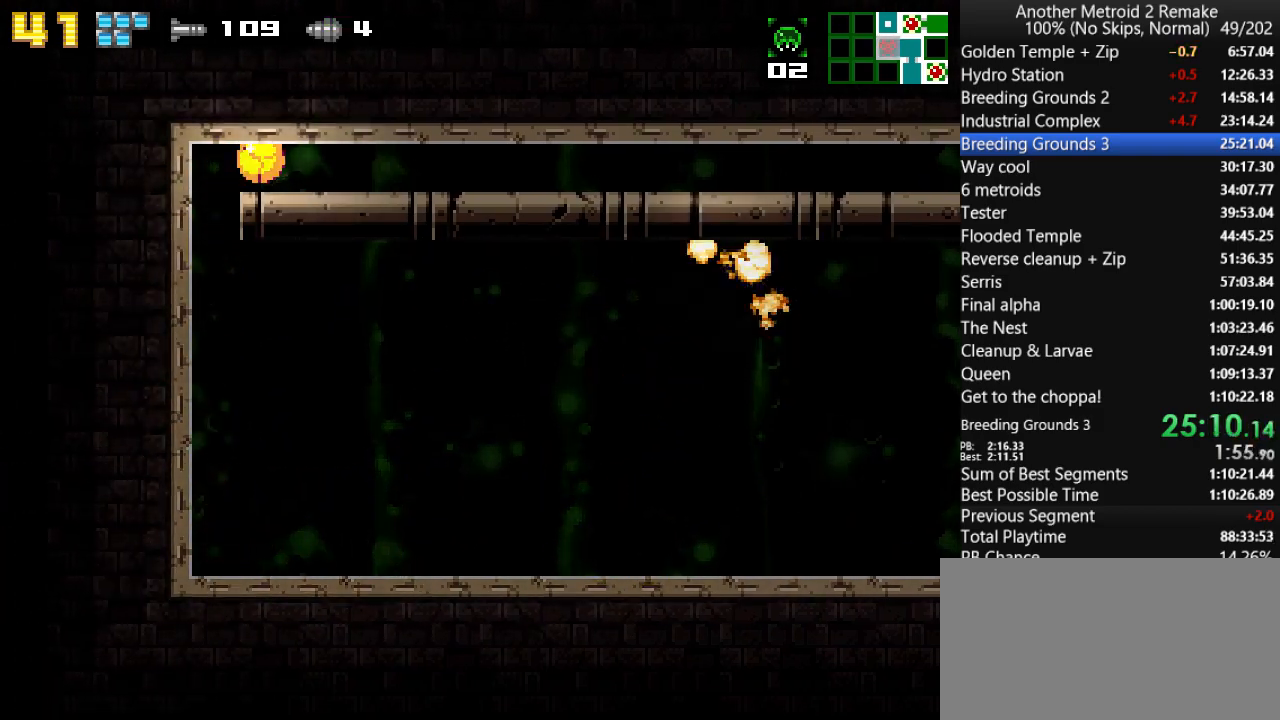
{"keys": ["right"], "events": []}
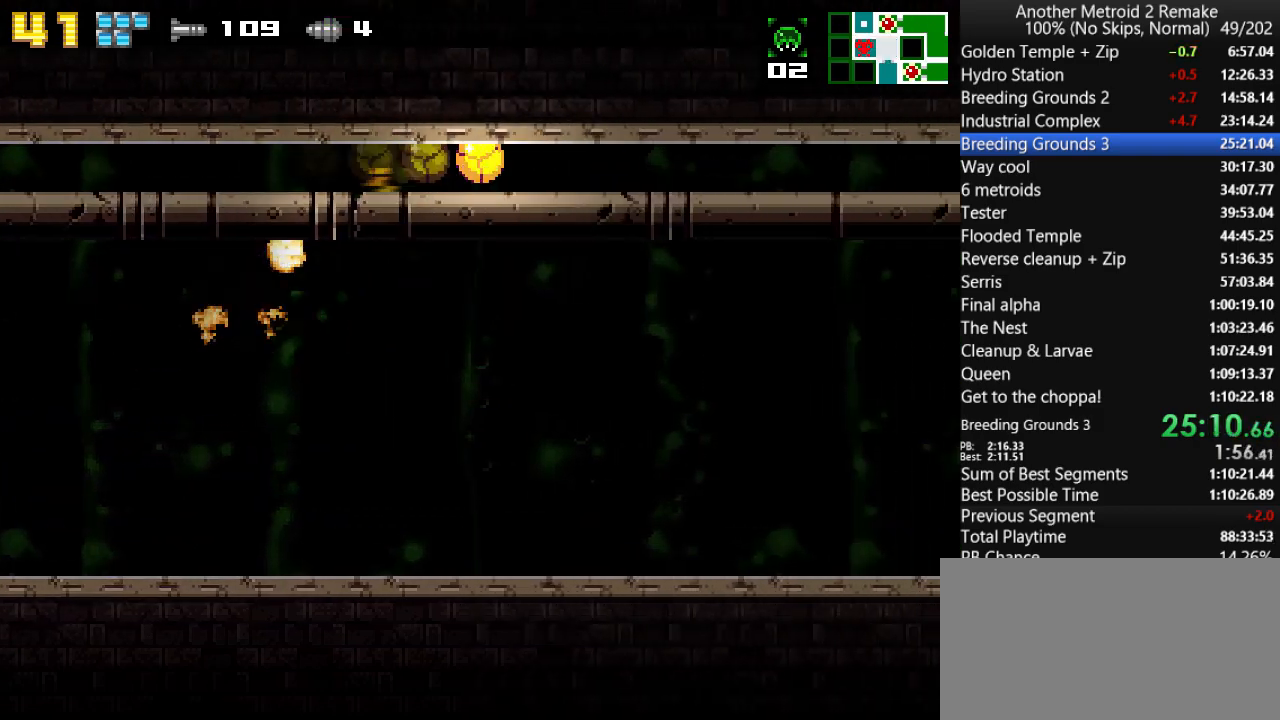
{"keys": ["aim", "right"], "events": [[200, "aim", "down"]]}
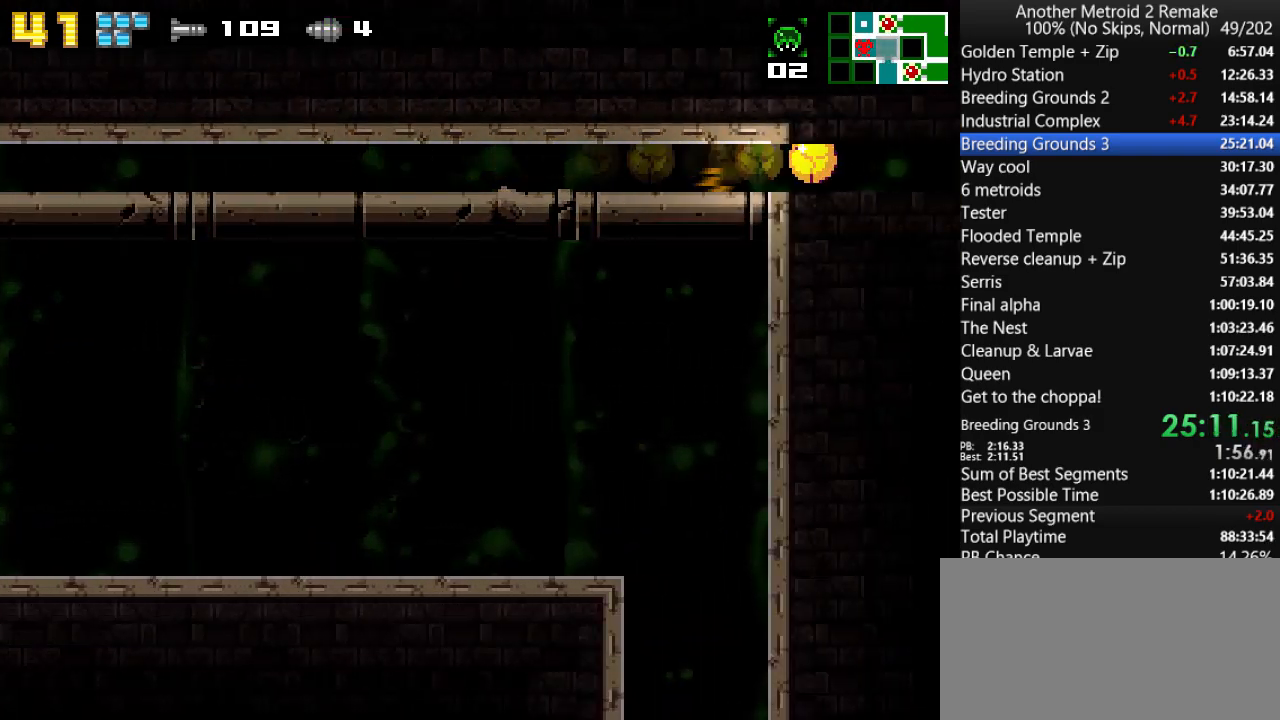
{"keys": ["aim", "right"], "events": []}
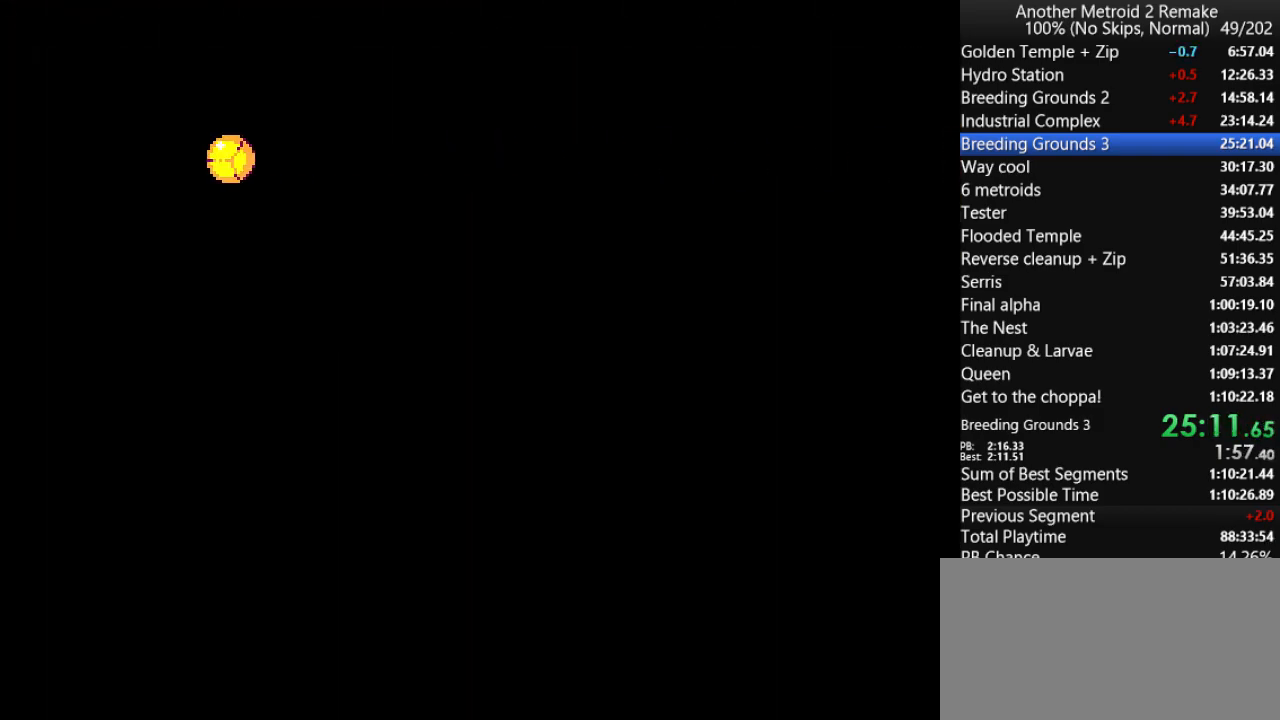
{"keys": ["right"], "events": [[400, "fire", "down"], [433, "aim", "up"], [500, "fire", "up"]]}
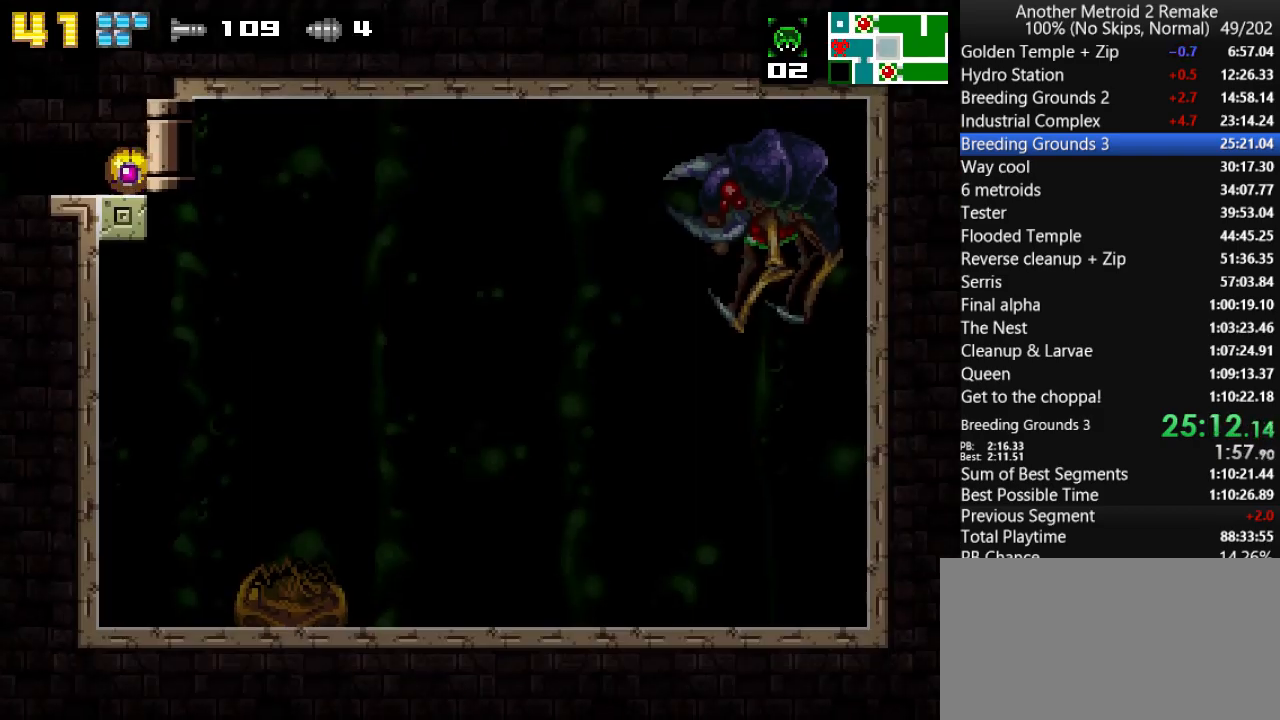
{"keys": ["right"], "events": []}
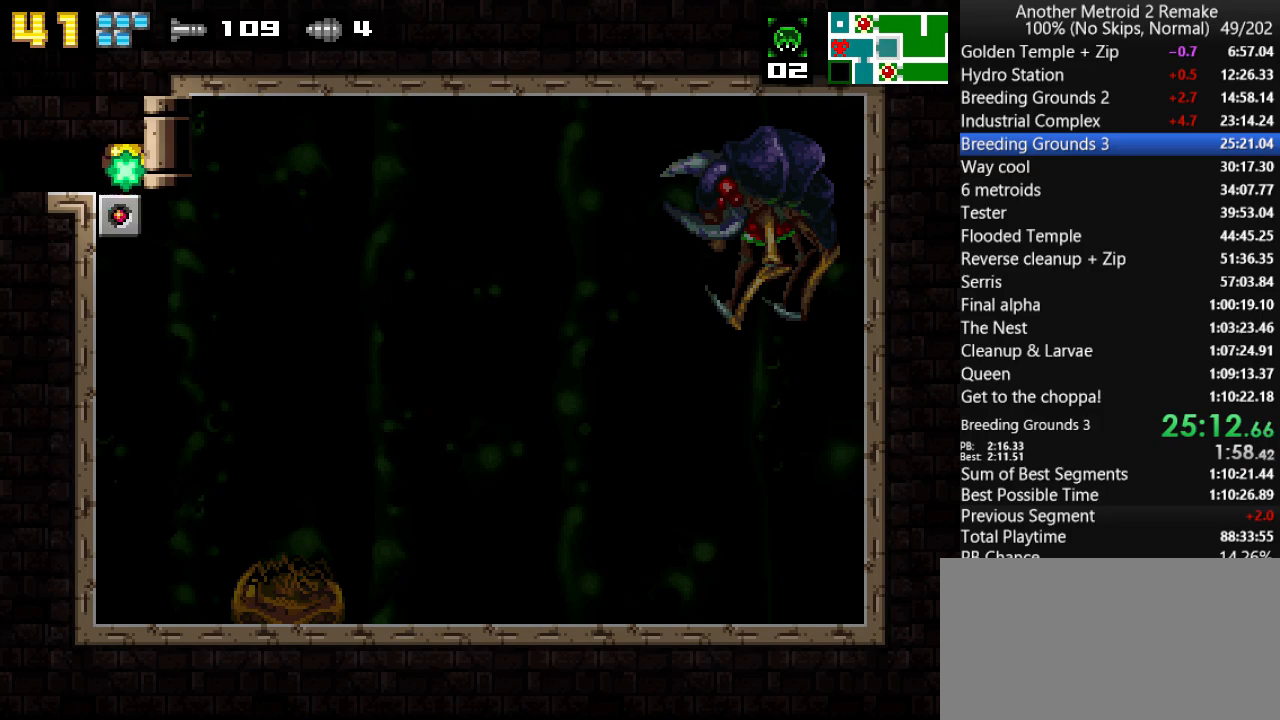
{"keys": ["right"], "events": [[383, "up", "down"], [450, "up", "up"]]}
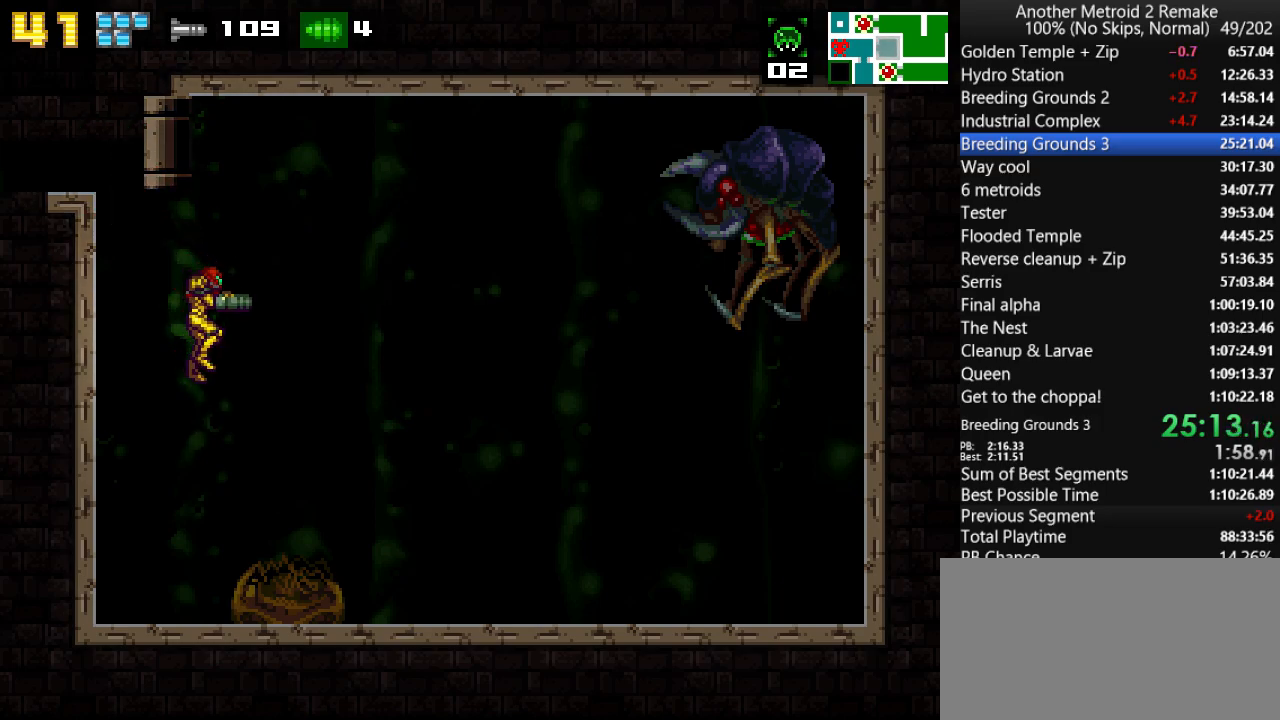
{"keys": ["right", "toggle"], "events": [[150, "jump", "down"], [250, "fire", "down"], [317, "jump", "up"], [350, "fire", "up"], [417, "toggle", "down"]]}
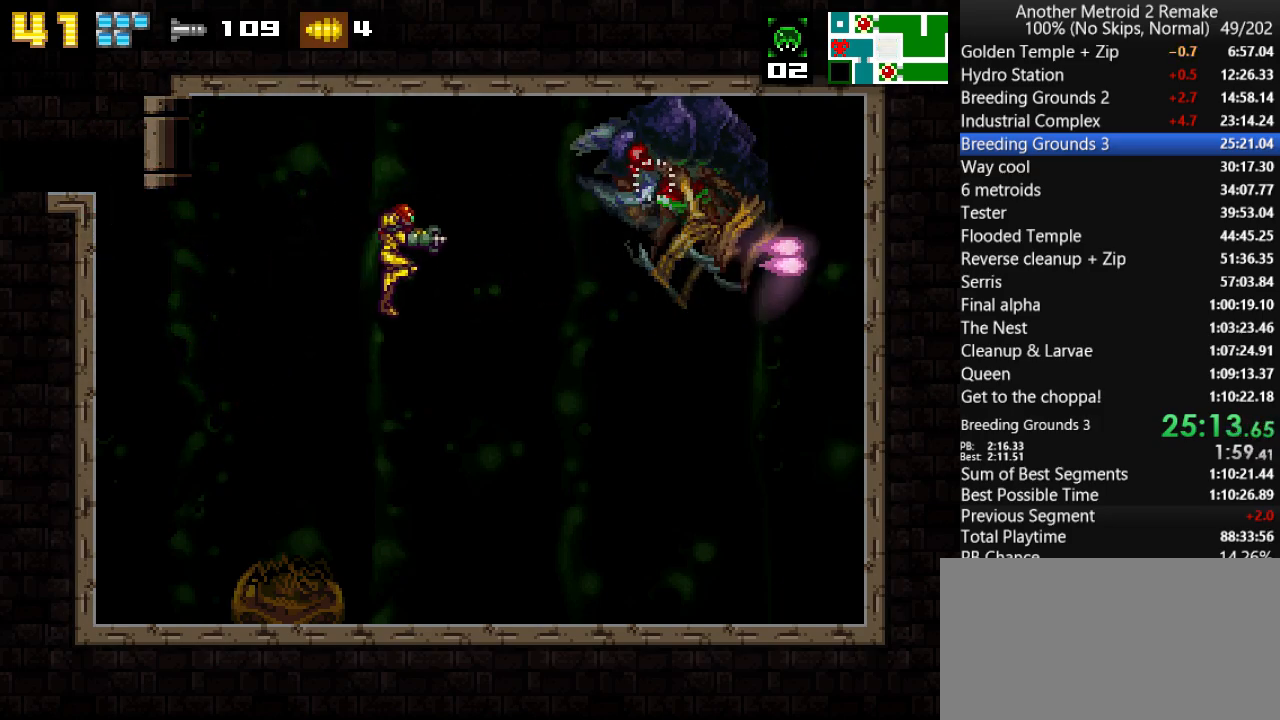
{"keys": ["up"], "events": [[50, "up", "down"], [83, "right", "up"], [267, "fire", "down"], [367, "fire", "up"], [400, "toggle", "up"]]}
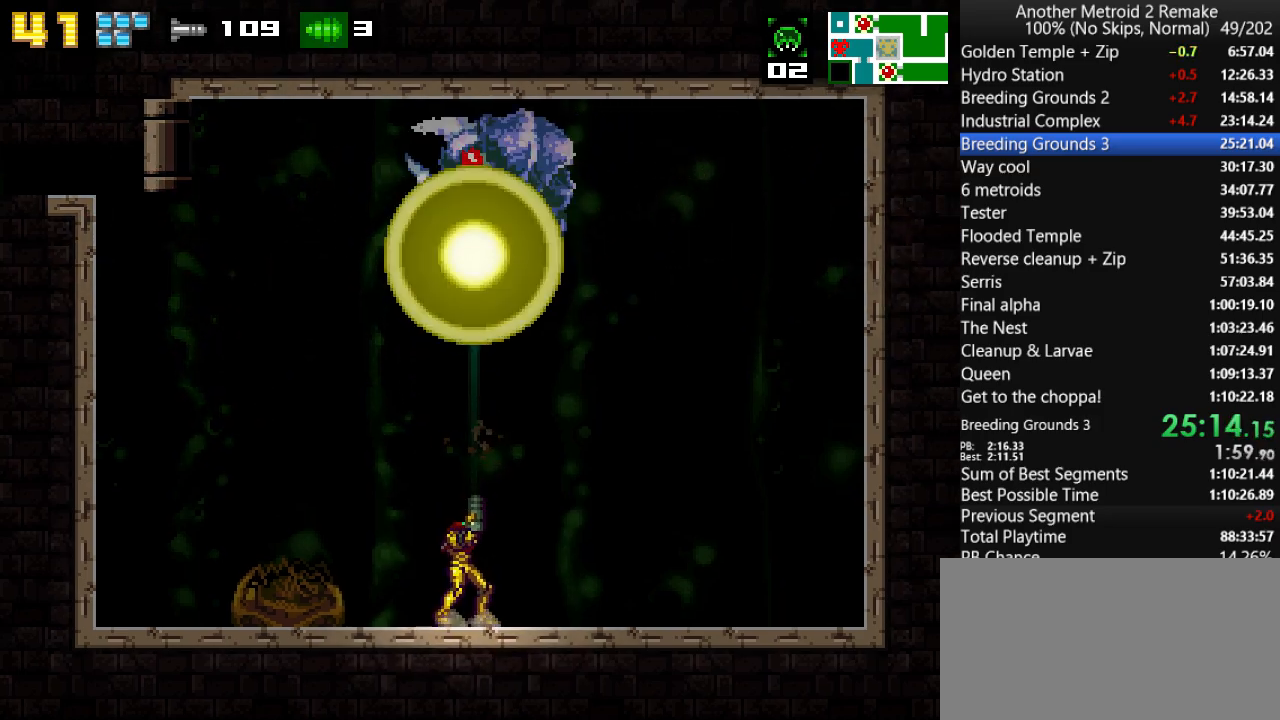
{"keys": ["fire", "right", "toggle", "up"], "events": [[67, "jump", "down"], [167, "fire", "down"], [267, "fire", "up"], [267, "jump", "up"], [367, "right", "down"], [367, "toggle", "down"], [500, "fire", "down"]]}
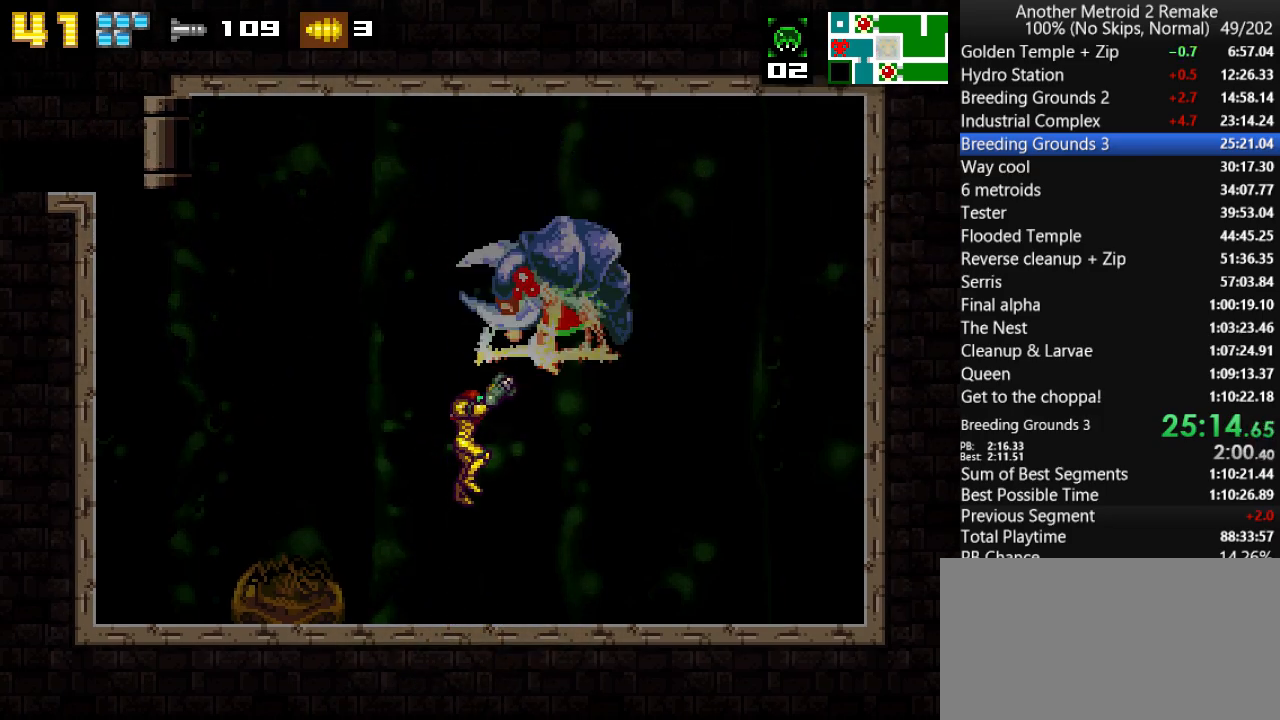
{"keys": ["left"], "events": [[33, "left", "down"], [67, "fire", "up"], [67, "morph", "down"], [67, "right", "up"], [67, "toggle", "up"], [67, "up", "up"], [317, "morph", "up"]]}
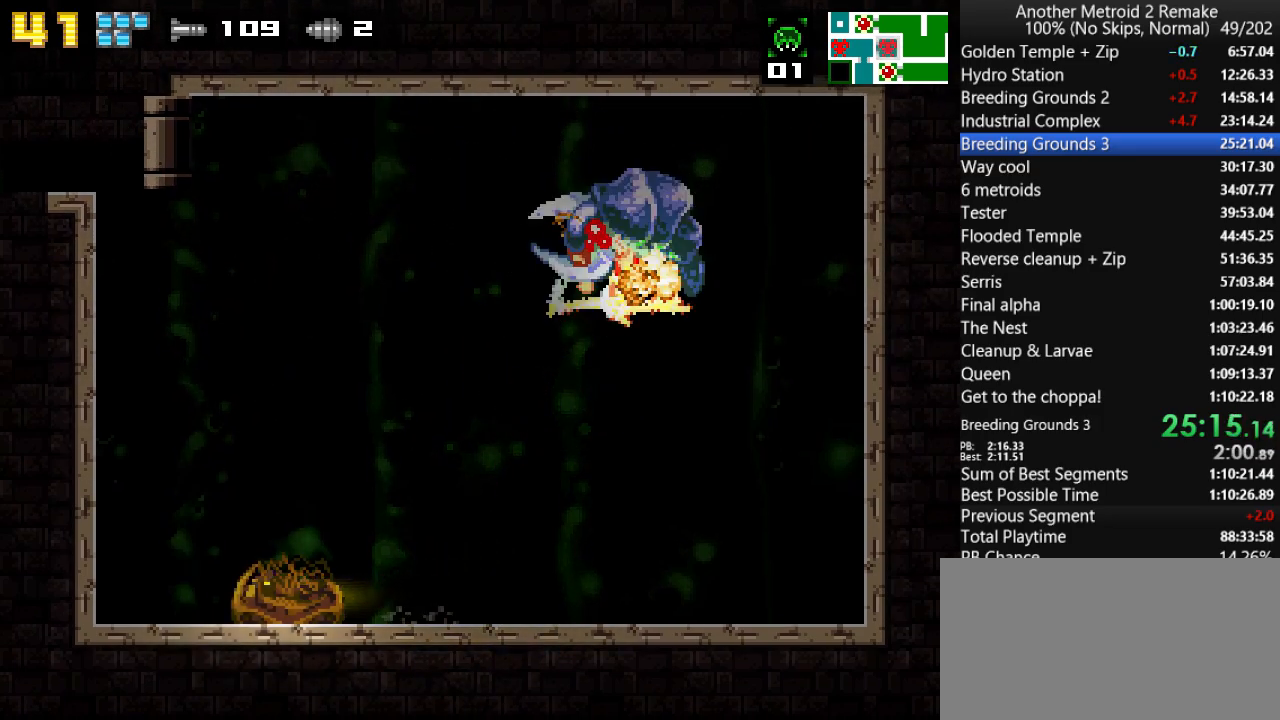
{"keys": ["jump", "left"], "events": [[83, "up", "down"], [150, "jump", "down"], [217, "fire", "down"], [350, "fire", "up"], [350, "jump", "up"], [350, "up", "up"], [417, "jump", "down"]]}
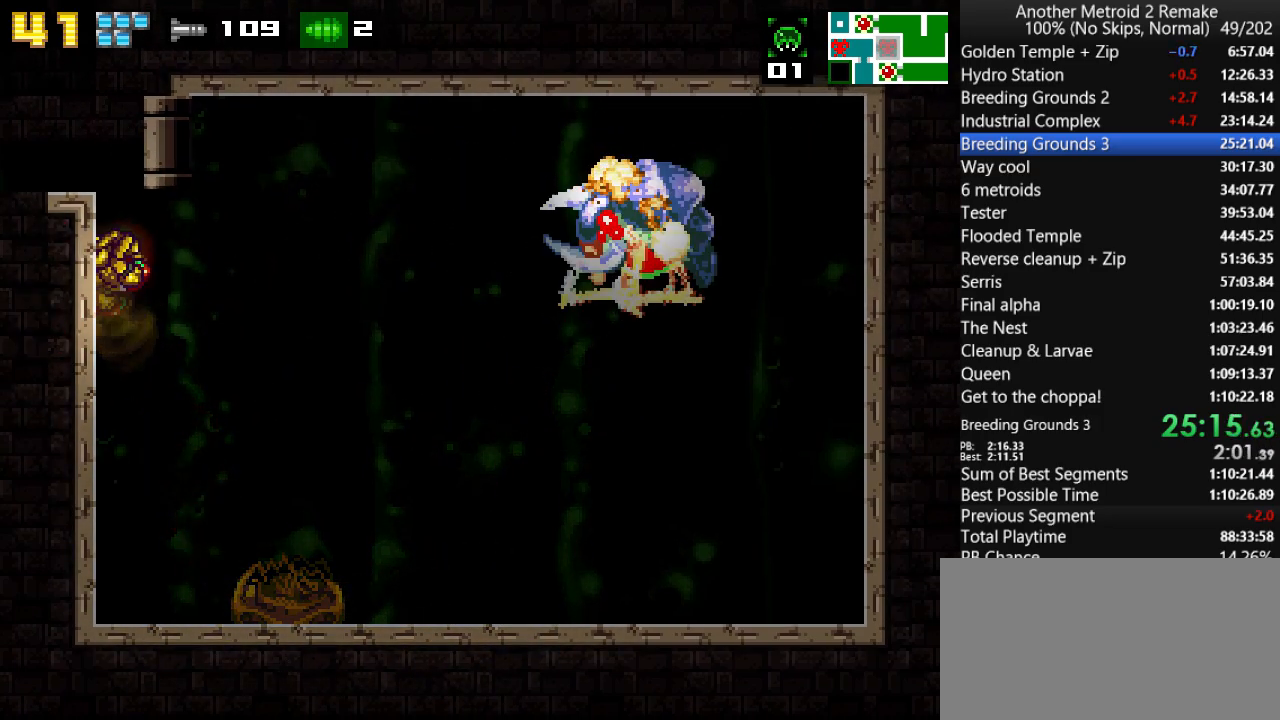
{"keys": ["left"], "events": [[17, "morph", "down"], [217, "jump", "up"], [217, "morph", "up"]]}
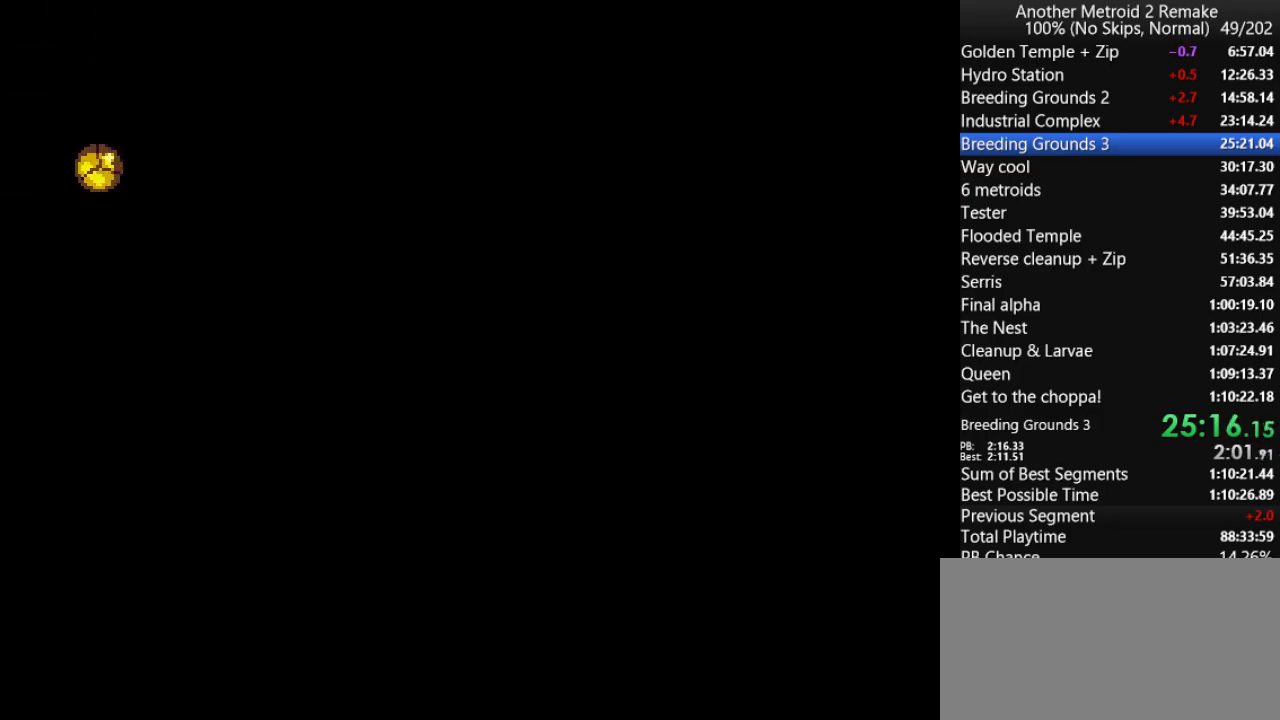
{"keys": ["left"], "events": []}
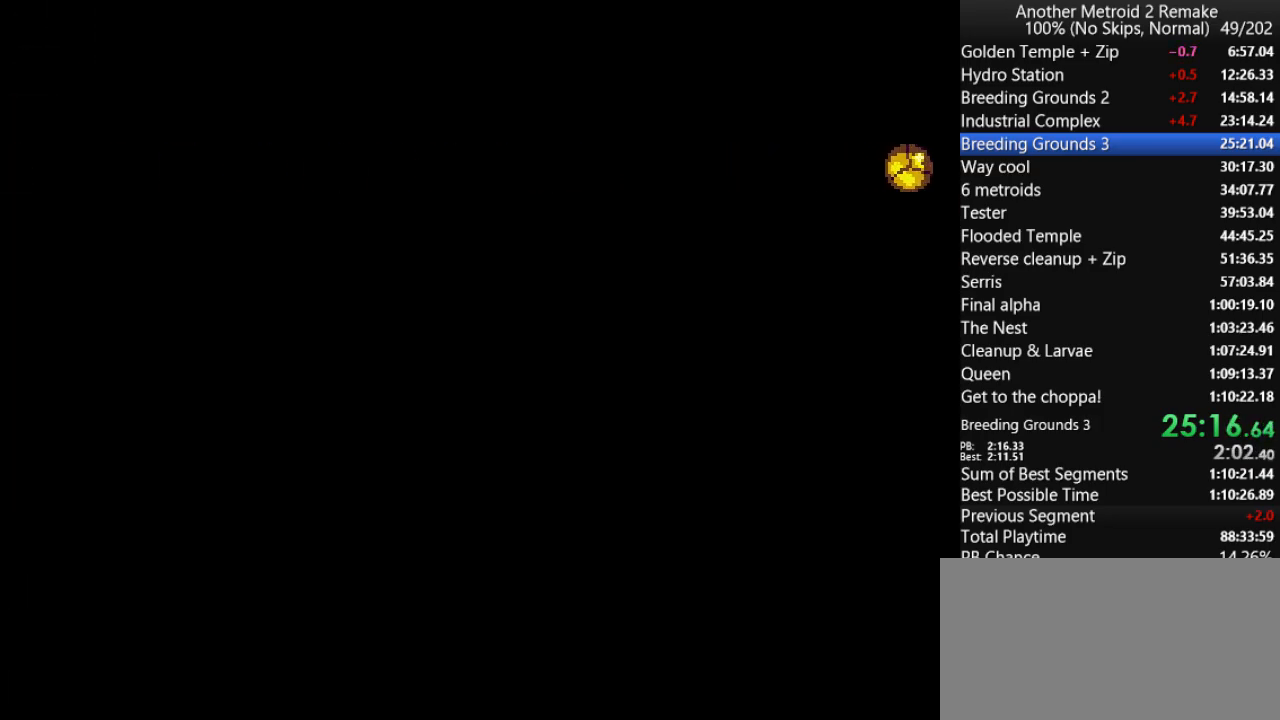
{"keys": ["left"], "events": []}
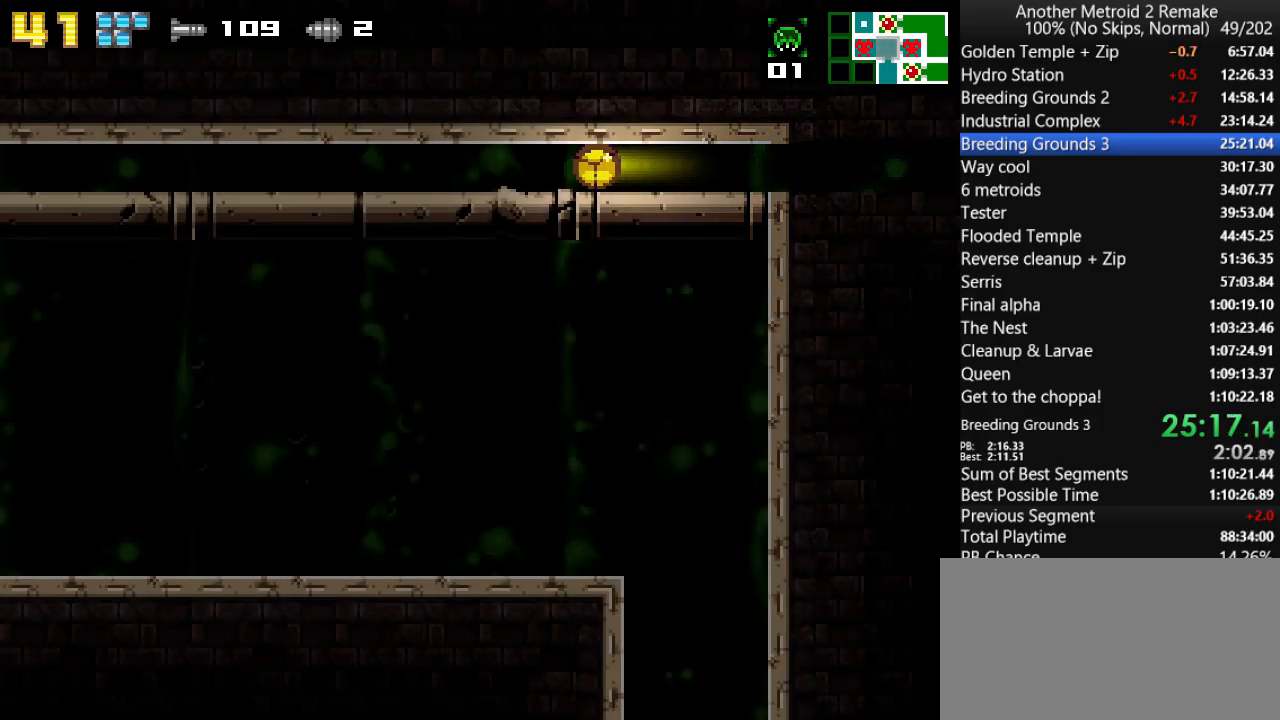
{"keys": ["left"], "events": [[150, "toggle", "down"], [217, "toggle", "up"], [283, "toggle", "down"], [350, "toggle", "up"], [383, "toggle", "down"], [483, "toggle", "up"]]}
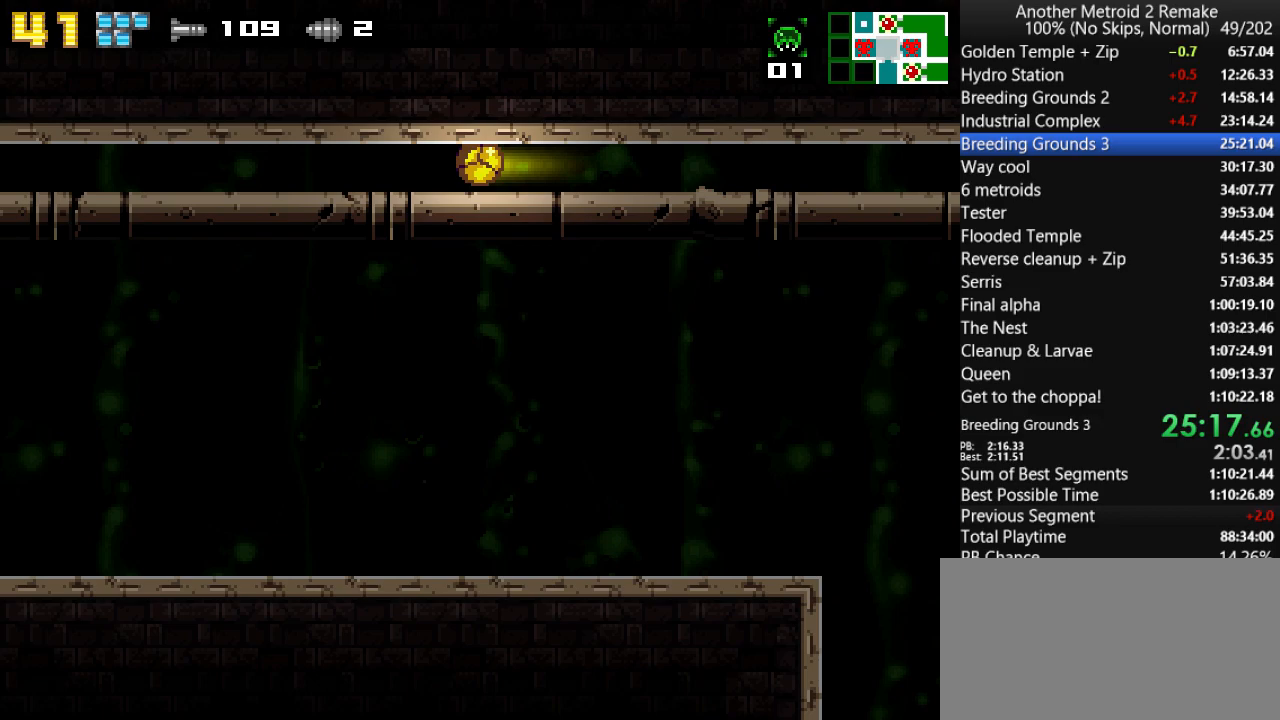
{"keys": ["left", "toggle"], "events": [[17, "toggle", "down"], [117, "toggle", "up"], [150, "toggle", "down"], [267, "toggle", "up"], [300, "toggle", "down"], [367, "toggle", "up"], [433, "toggle", "down"]]}